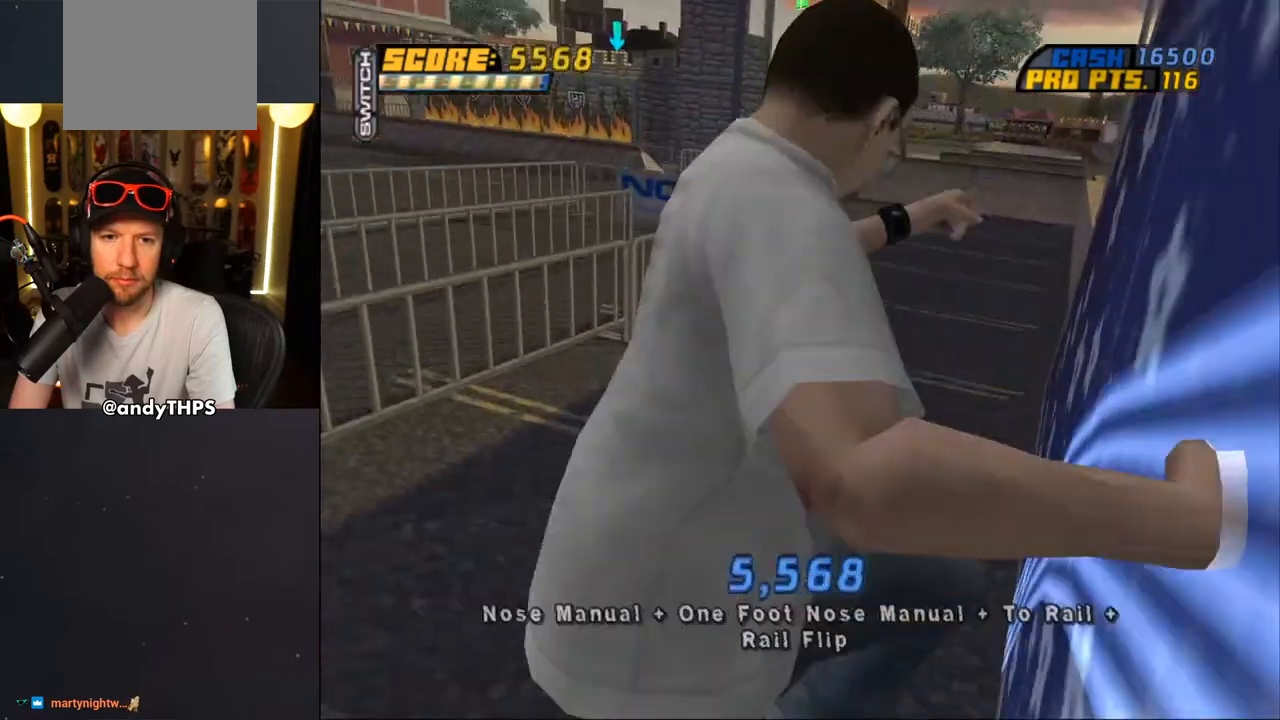
Gameplay with a controller (PlayStation layout); each line is a JSON object with the inputs held at the frame after it. "events" lists button and stick changes between this image and that frame as [ms after this image, input, new state], when the widget could be followed in between. Not read: L2 R2.
{"buttons": ["CROSS", "L1", "R1", "DPAD_DOWN"], "left_stick": "center", "right_stick": "center", "events": [[333, "CROSS", "down"], [467, "DPAD_DOWN", "down"], [500, "L1", "down"], [500, "R1", "down"]]}
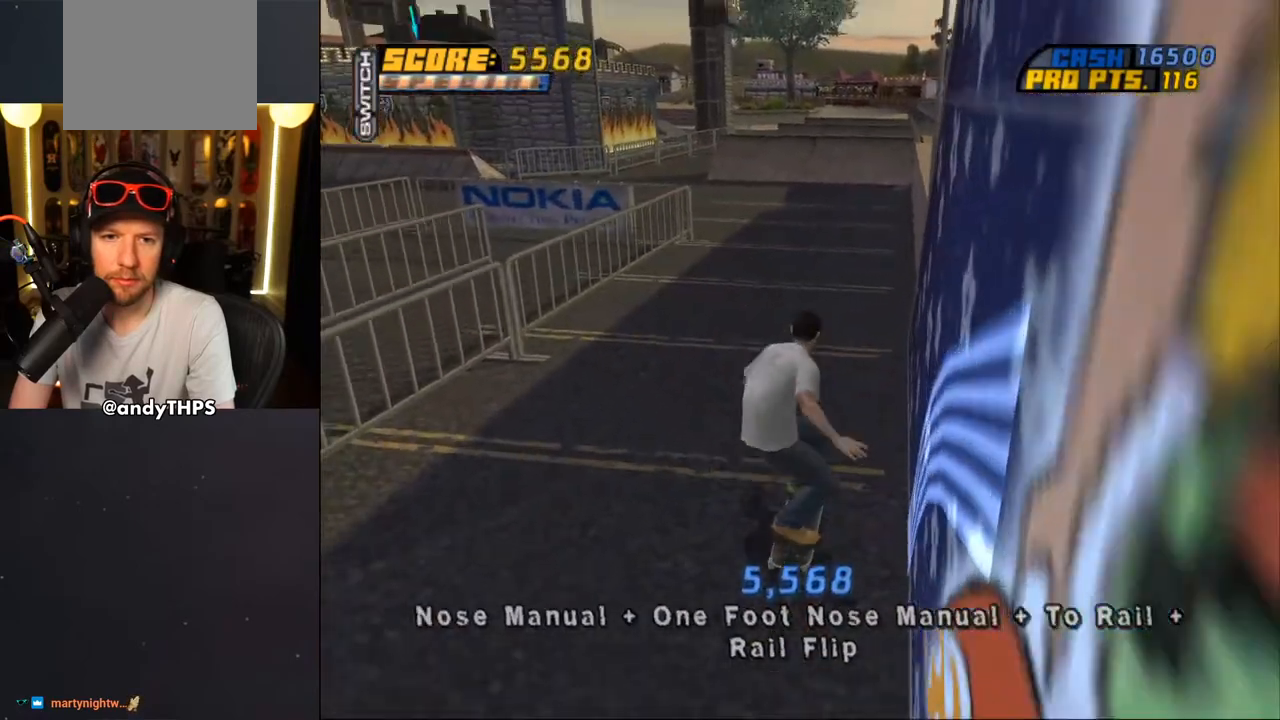
{"buttons": ["CROSS", "DPAD_DOWN", "DPAD_RIGHT"], "left_stick": "center", "right_stick": "center", "events": [[83, "R1", "up"], [117, "L1", "up"], [167, "DPAD_DOWN", "up"], [233, "DPAD_DOWN", "down"], [450, "DPAD_RIGHT", "down"]]}
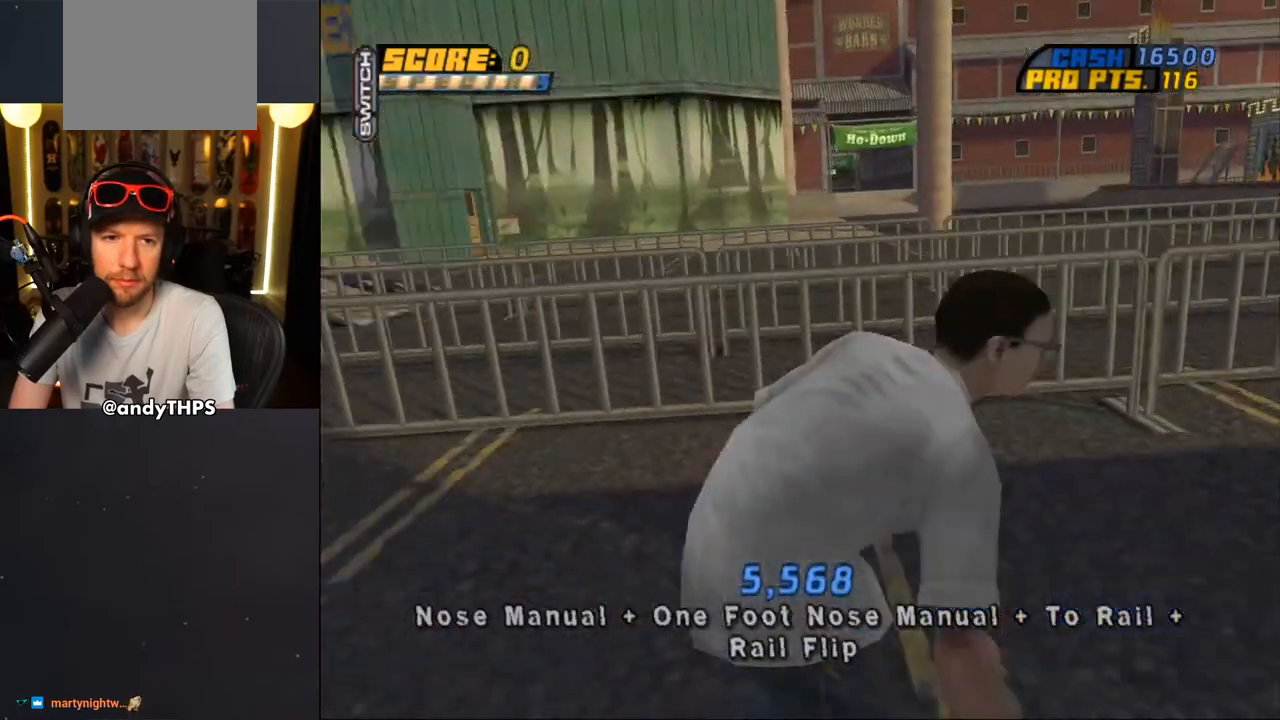
{"buttons": ["CROSS", "DPAD_UP"], "left_stick": "center", "right_stick": "center", "events": [[100, "DPAD_DOWN", "up"], [300, "DPAD_RIGHT", "up"], [483, "DPAD_UP", "down"]]}
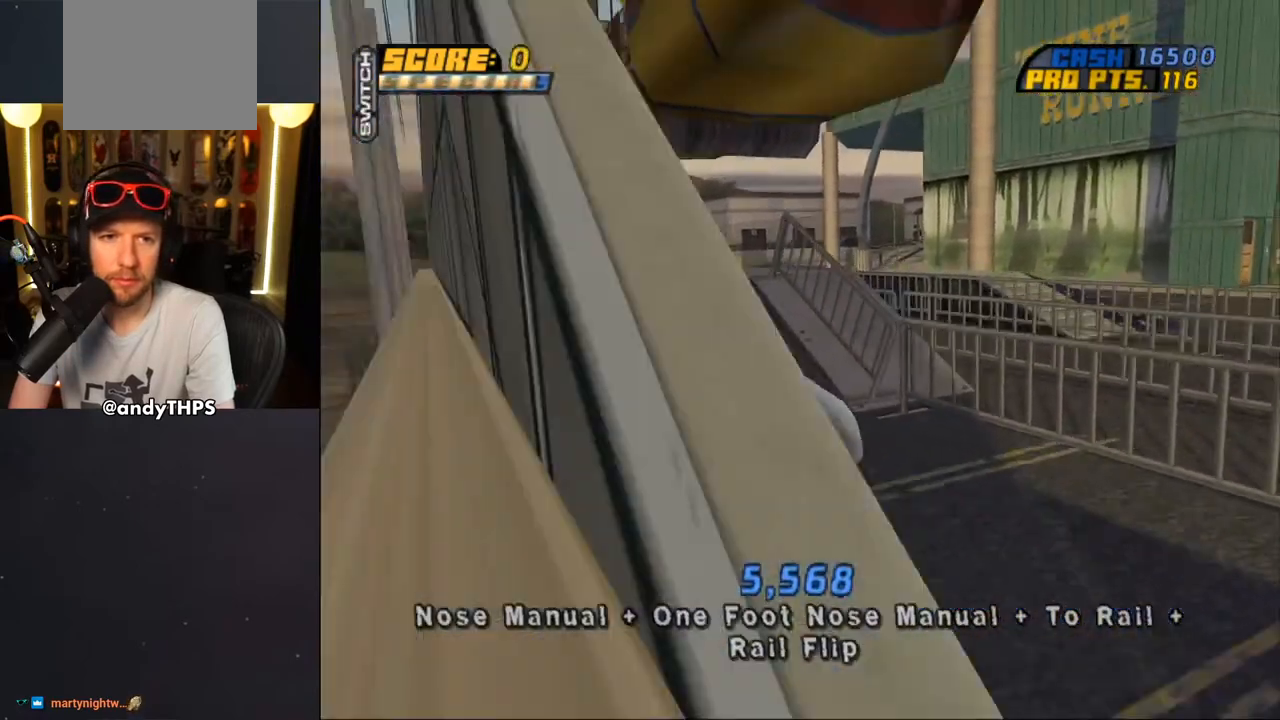
{"buttons": [], "left_stick": "center", "right_stick": "center", "events": [[50, "DPAD_UP", "up"], [233, "DPAD_RIGHT", "down"], [350, "DPAD_RIGHT", "up"], [383, "CROSS", "up"]]}
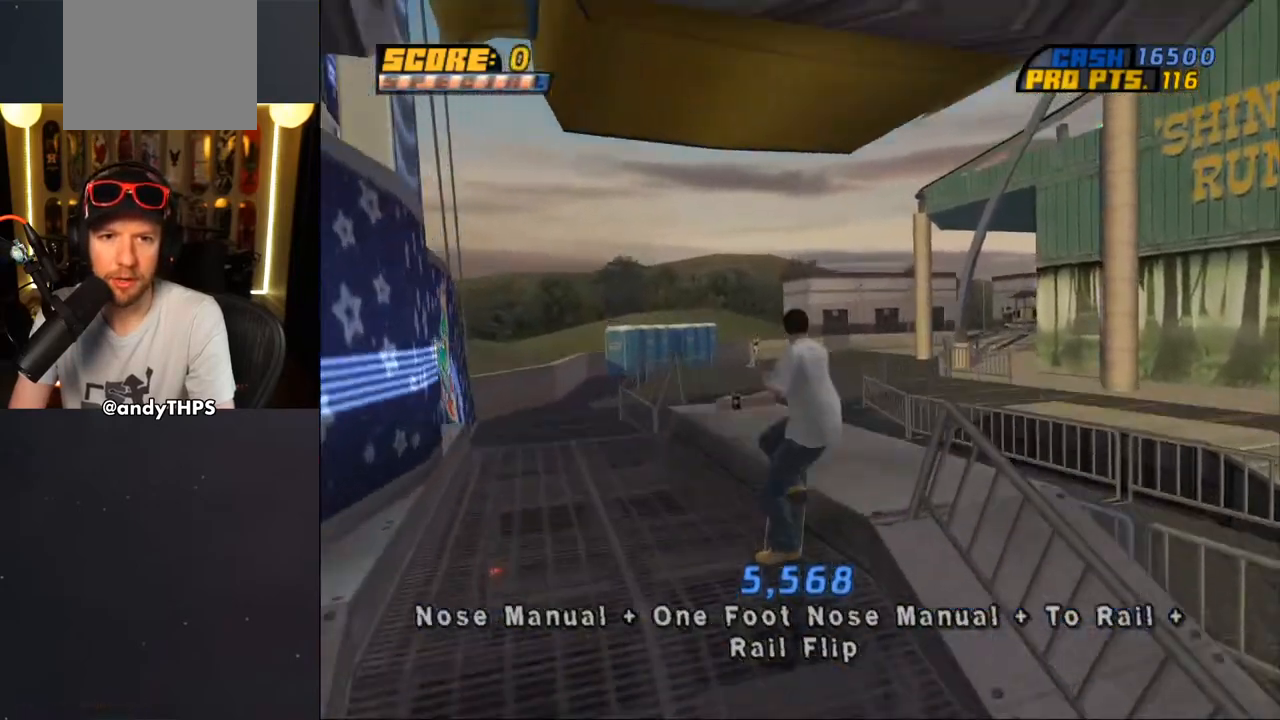
{"buttons": [], "left_stick": "center", "right_stick": "center", "events": []}
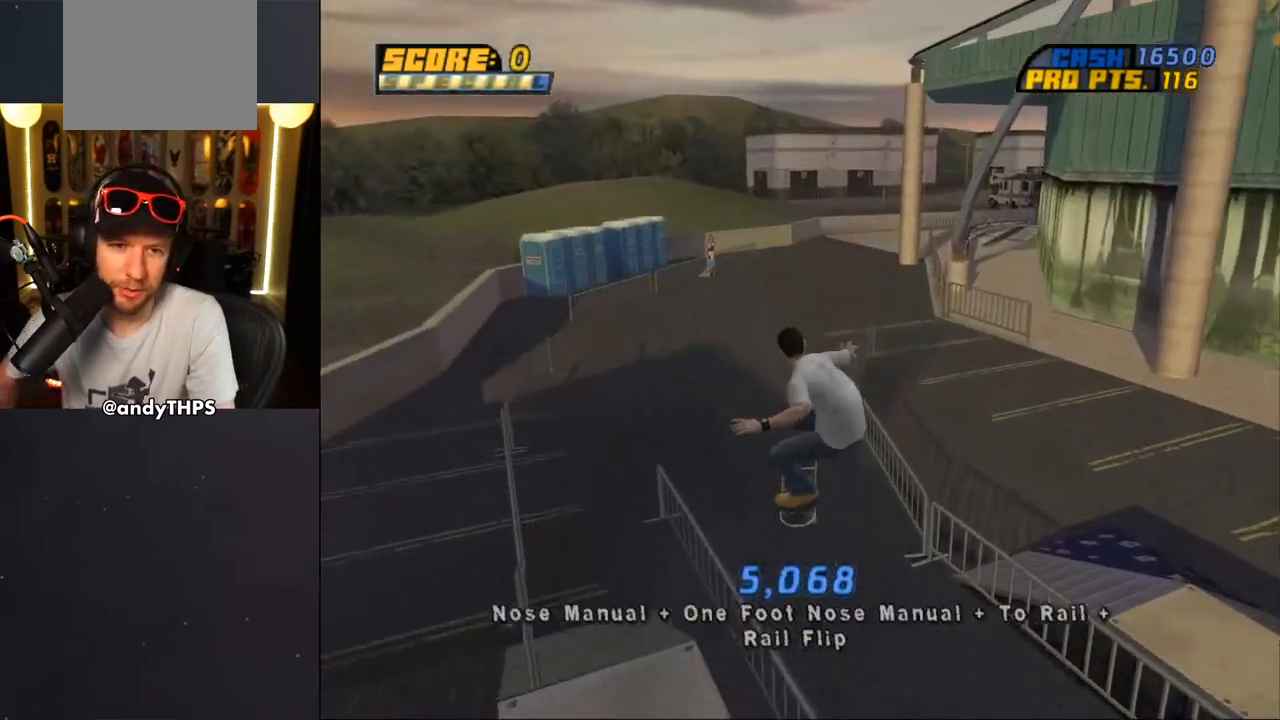
{"buttons": ["DPAD_LEFT"], "left_stick": "center", "right_stick": "center", "events": [[450, "DPAD_LEFT", "down"]]}
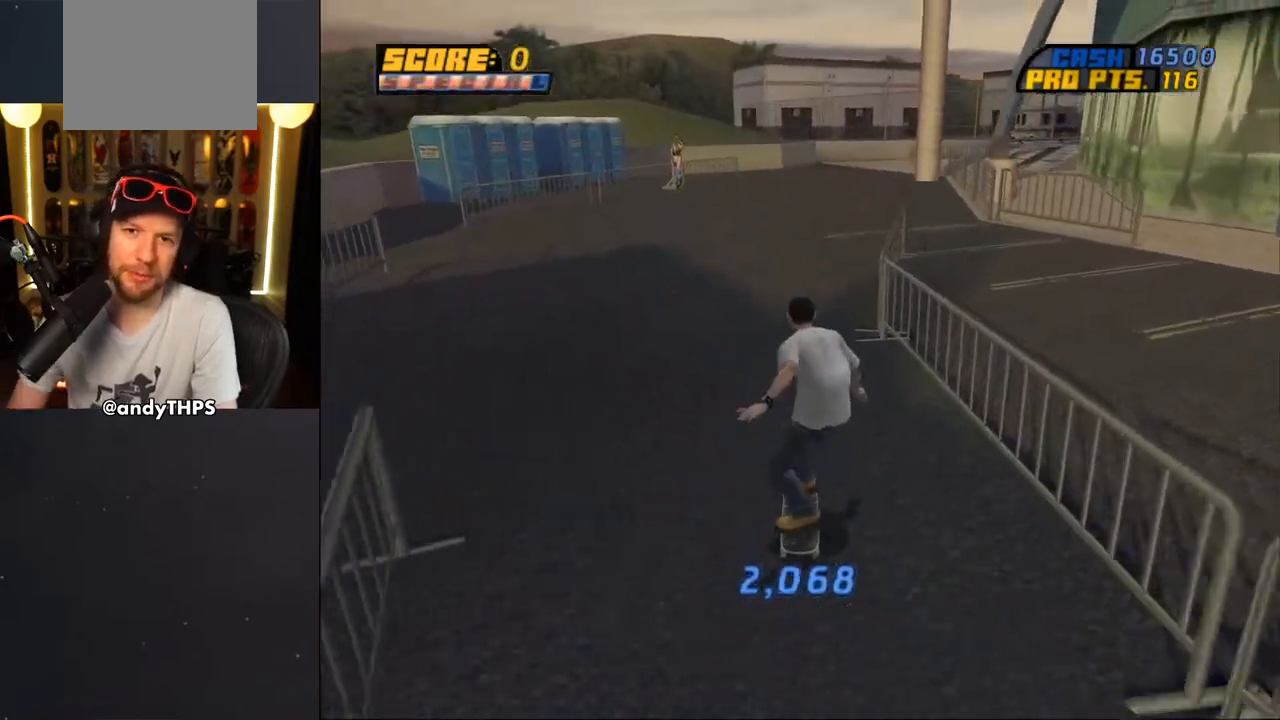
{"buttons": [], "left_stick": "center", "right_stick": "center", "events": [[117, "DPAD_LEFT", "up"]]}
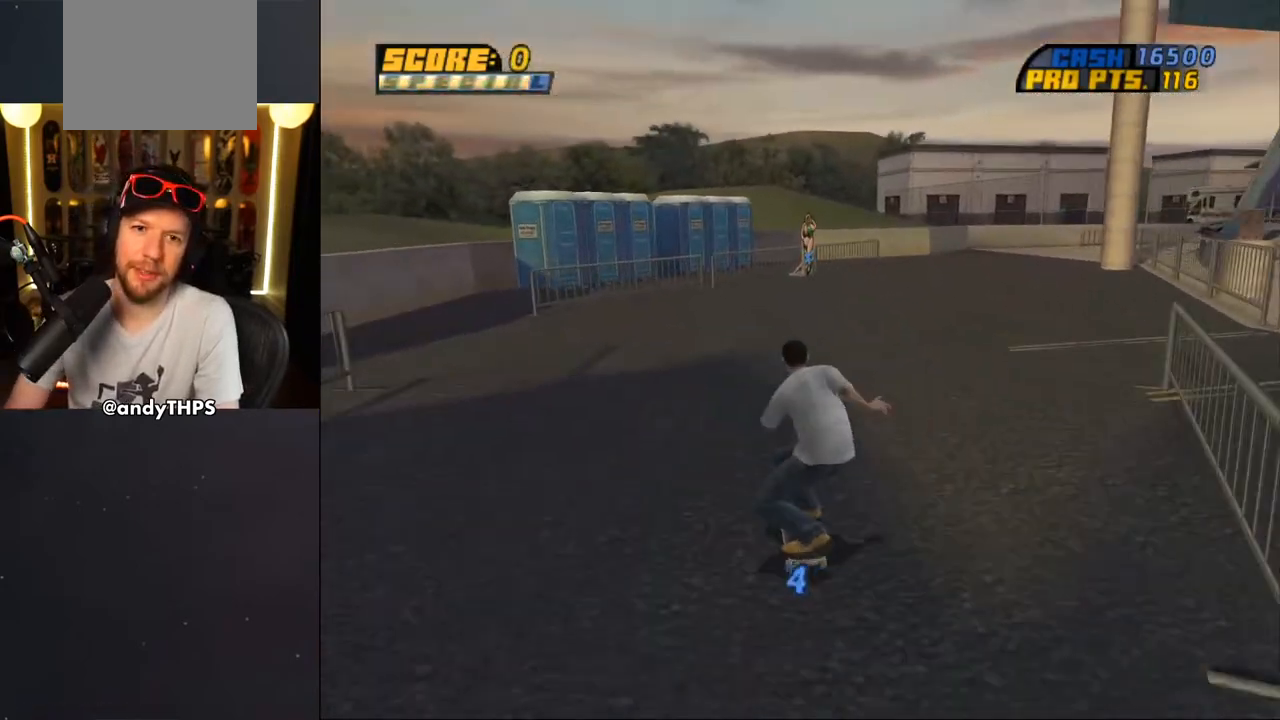
{"buttons": [], "left_stick": "center", "right_stick": "center", "events": []}
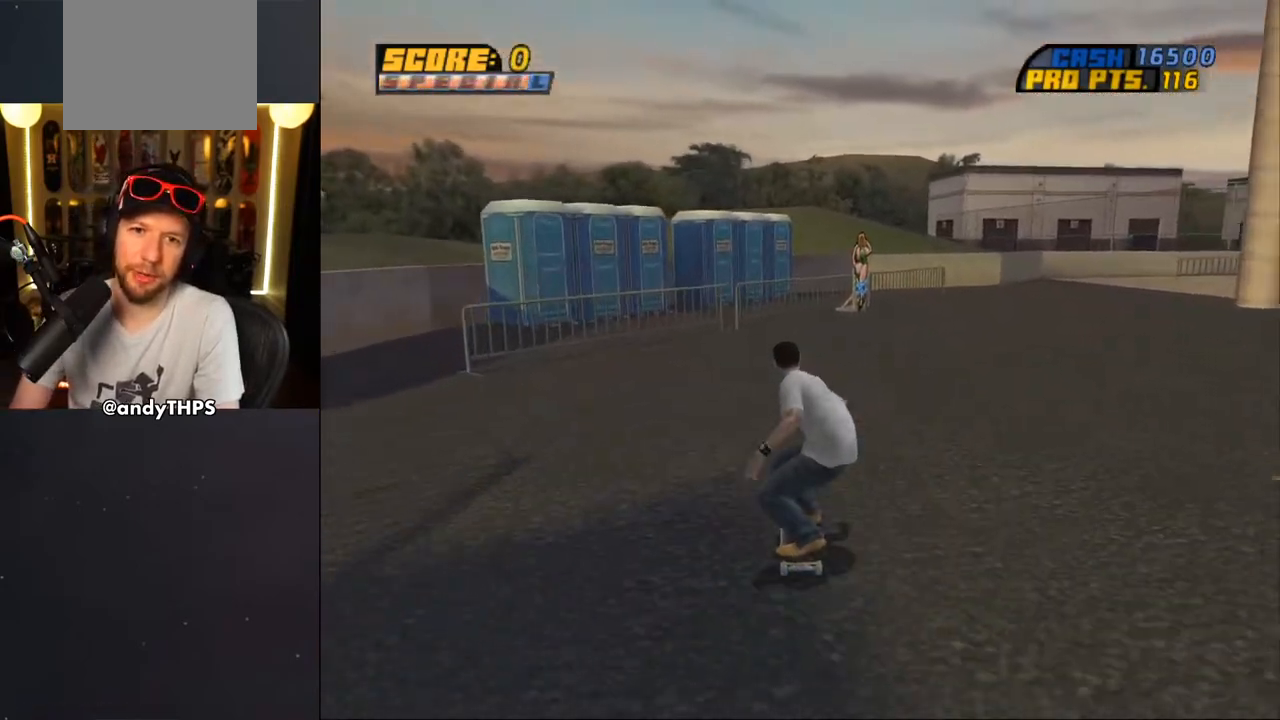
{"buttons": ["DPAD_DOWN", "DPAD_LEFT"], "left_stick": "center", "right_stick": "center", "events": [[150, "DPAD_LEFT", "down"], [283, "DPAD_LEFT", "up"], [450, "DPAD_DOWN", "down"], [450, "DPAD_LEFT", "down"]]}
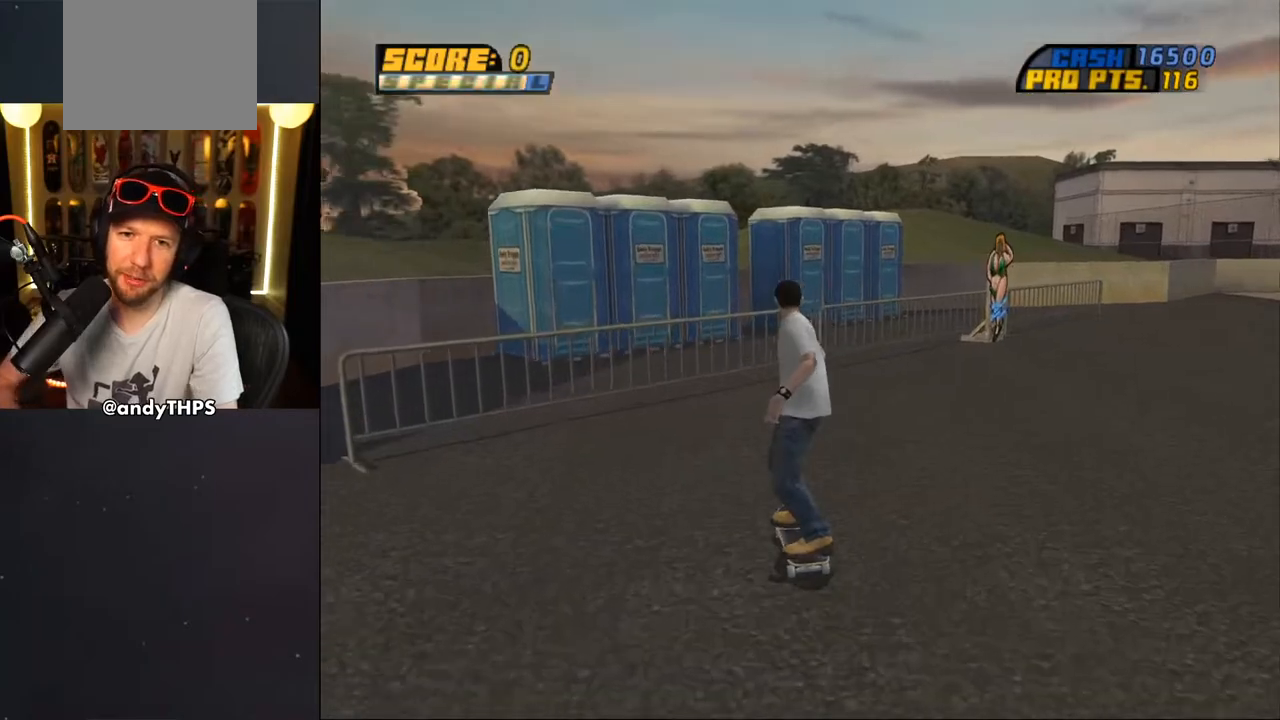
{"buttons": ["DPAD_DOWN", "DPAD_LEFT"], "left_stick": "center", "right_stick": "center", "events": [[283, "DPAD_LEFT", "up"], [467, "DPAD_LEFT", "down"]]}
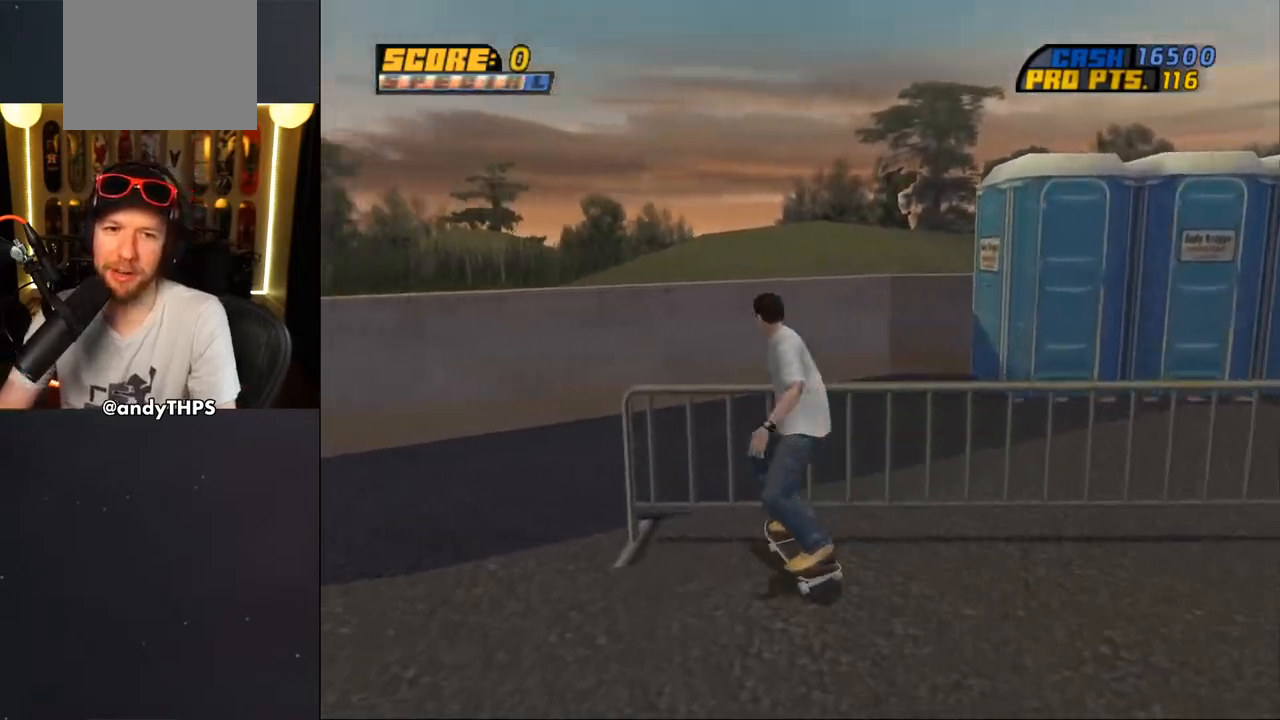
{"buttons": ["CROSS", "DPAD_LEFT"], "left_stick": "center", "right_stick": "center", "events": [[367, "CROSS", "down"], [367, "DPAD_DOWN", "up"], [450, "DPAD_UP", "down"], [467, "DPAD_UP", "up"]]}
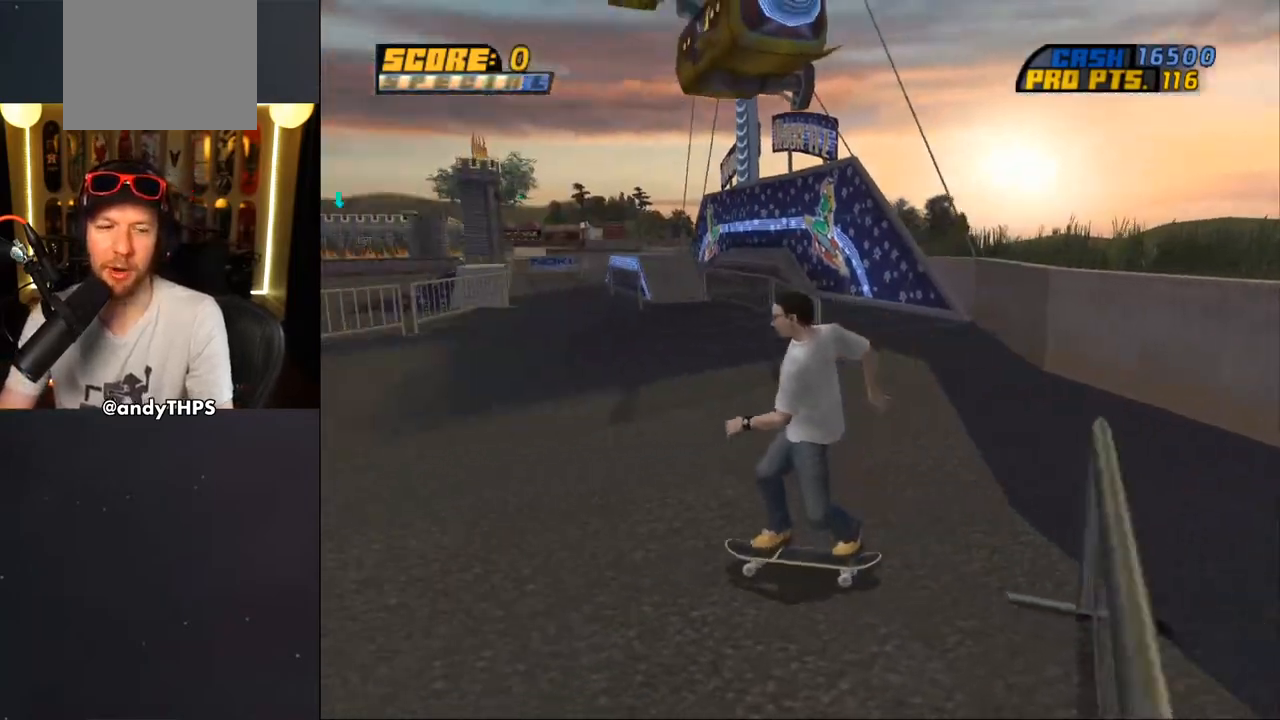
{"buttons": ["CROSS", "DPAD_RIGHT"], "left_stick": "center", "right_stick": "center", "events": [[33, "DPAD_LEFT", "up"], [200, "DPAD_RIGHT", "down"], [383, "DPAD_DOWN", "down"], [417, "DPAD_DOWN", "up"]]}
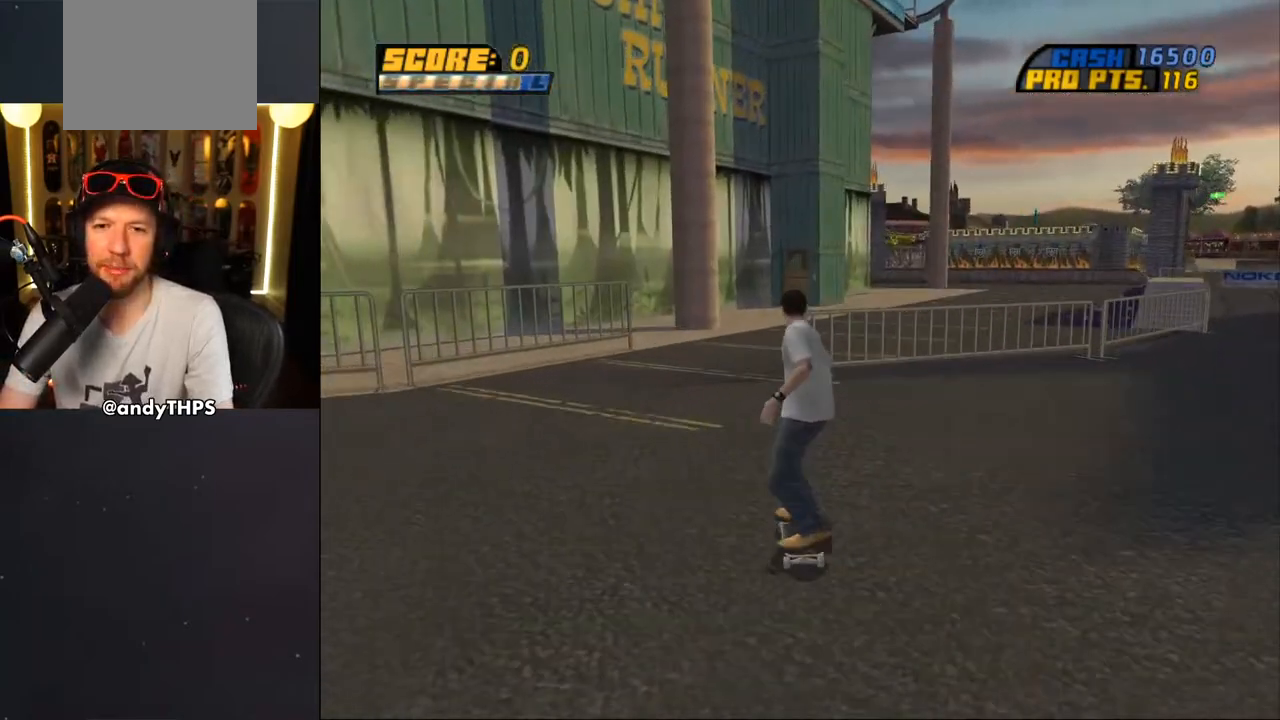
{"buttons": ["TRIANGLE", "DPAD_UP"], "left_stick": "center", "right_stick": "center", "events": [[317, "DPAD_DOWN", "down"], [433, "DPAD_DOWN", "up"], [450, "CROSS", "up"], [450, "TRIANGLE", "down"], [467, "DPAD_RIGHT", "up"], [500, "DPAD_UP", "down"]]}
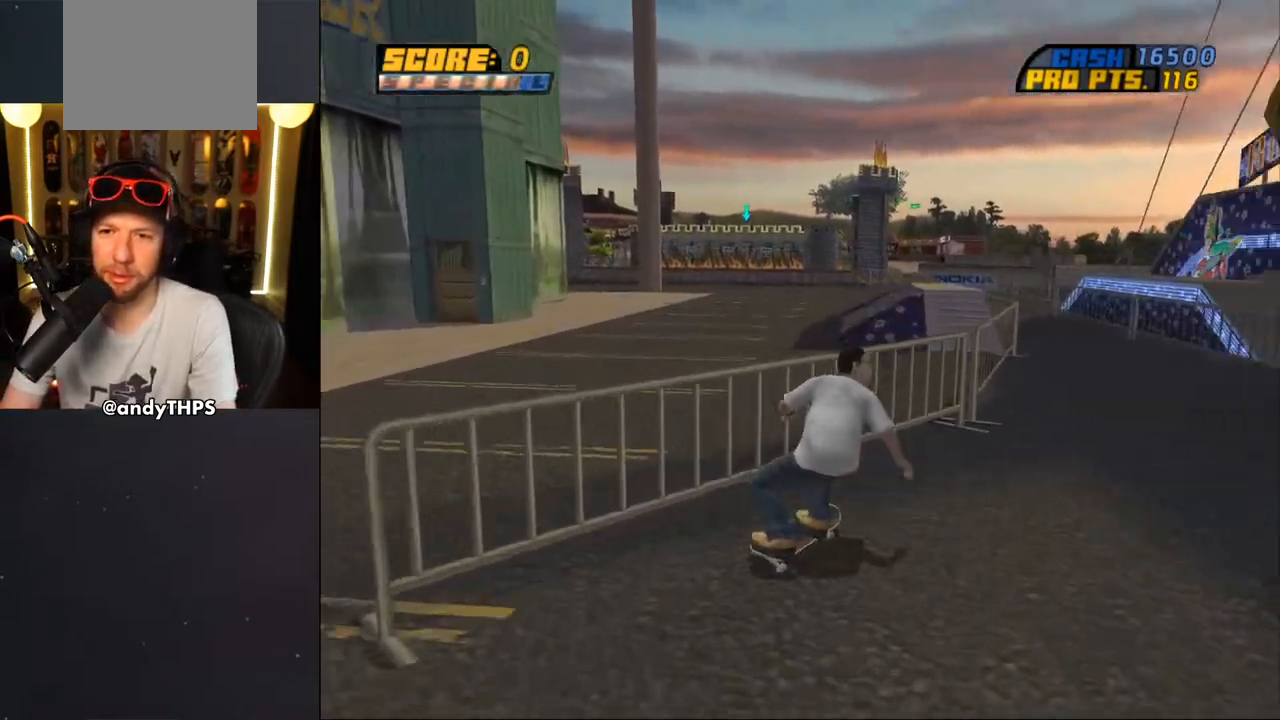
{"buttons": ["CROSS"], "left_stick": "center", "right_stick": "center", "events": [[33, "DPAD_UP", "up"], [333, "TRIANGLE", "up"], [383, "CROSS", "down"], [400, "DPAD_UP", "down"], [433, "DPAD_LEFT", "down"], [467, "DPAD_LEFT", "up"], [467, "DPAD_UP", "up"]]}
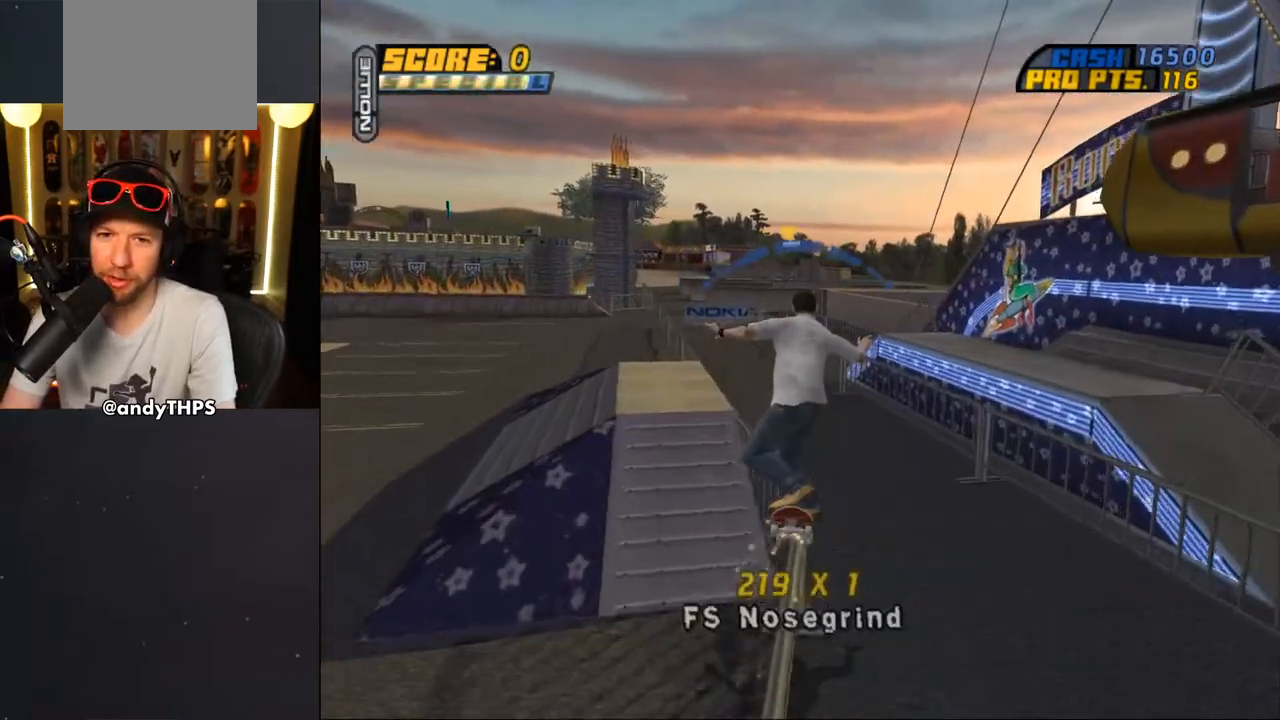
{"buttons": ["CROSS"], "left_stick": "center", "right_stick": "center", "events": [[100, "DPAD_RIGHT", "down"], [183, "DPAD_RIGHT", "up"]]}
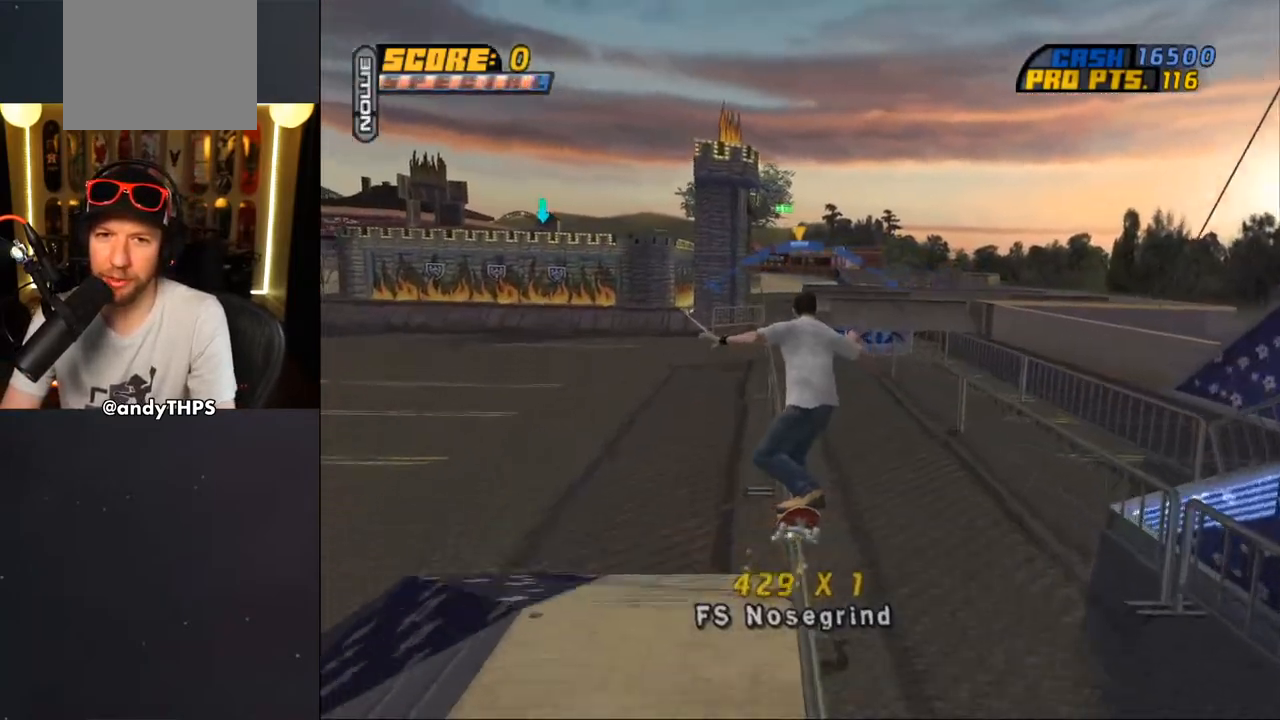
{"buttons": ["TRIANGLE"], "left_stick": "center", "right_stick": "center", "events": [[250, "DPAD_LEFT", "down"], [250, "DPAD_UP", "down"], [350, "DPAD_LEFT", "up"], [350, "DPAD_UP", "up"], [383, "CROSS", "up"], [417, "TRIANGLE", "down"]]}
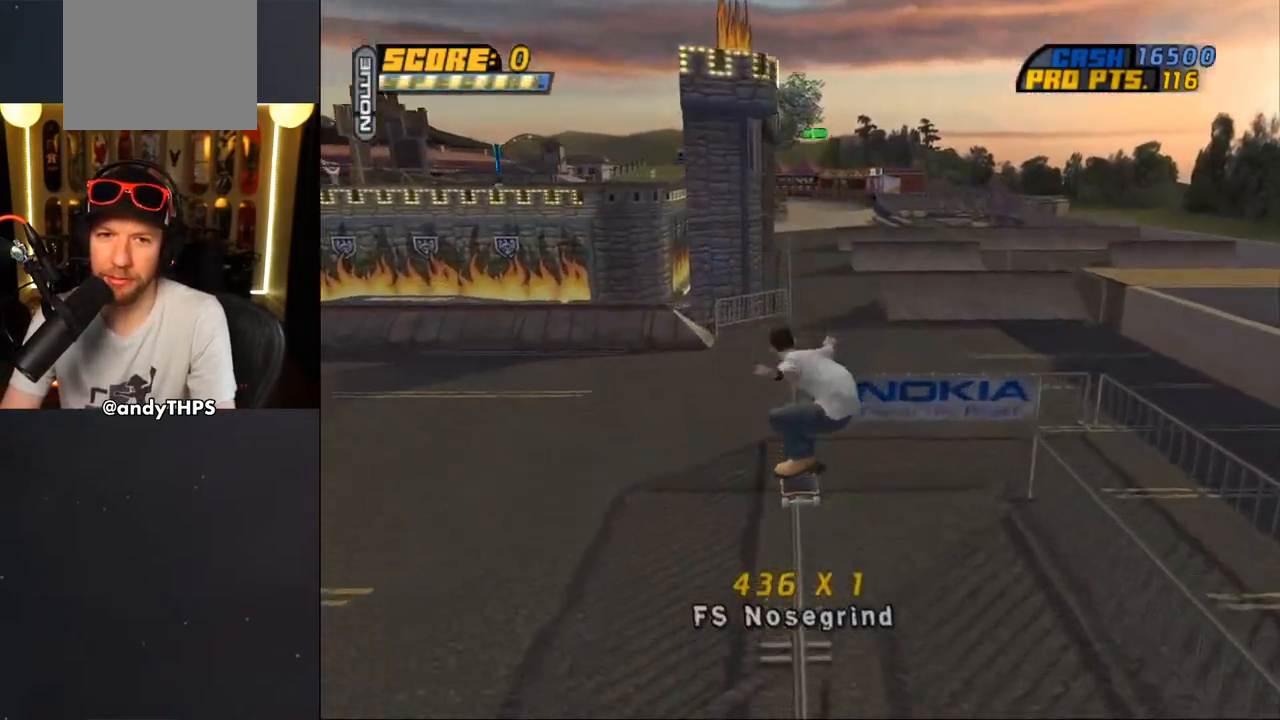
{"buttons": ["DPAD_UP"], "left_stick": "center", "right_stick": "center", "events": [[117, "CROSS", "down"], [117, "TRIANGLE", "up"], [233, "CROSS", "up"], [467, "DPAD_UP", "down"]]}
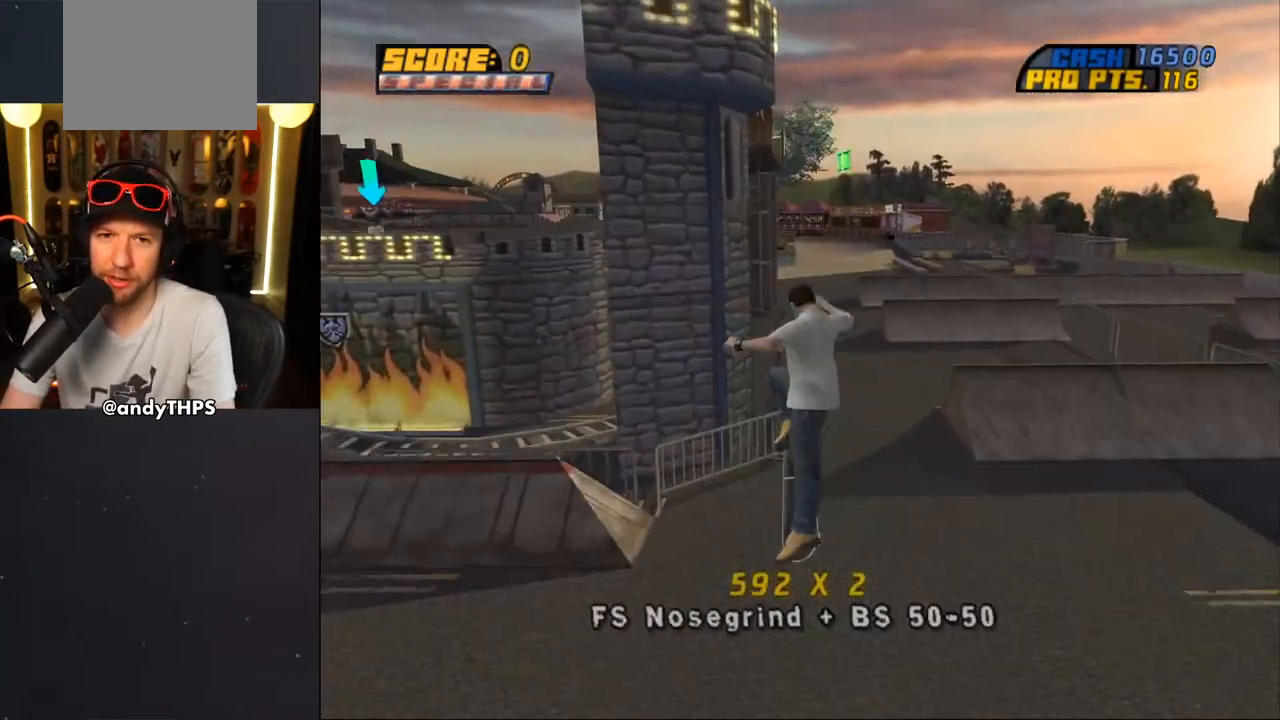
{"buttons": ["CROSS", "DPAD_UP"], "left_stick": "center", "right_stick": "center", "events": [[67, "TRIANGLE", "down"], [100, "DPAD_UP", "up"], [167, "DPAD_UP", "down"], [400, "CROSS", "down"], [467, "TRIANGLE", "up"]]}
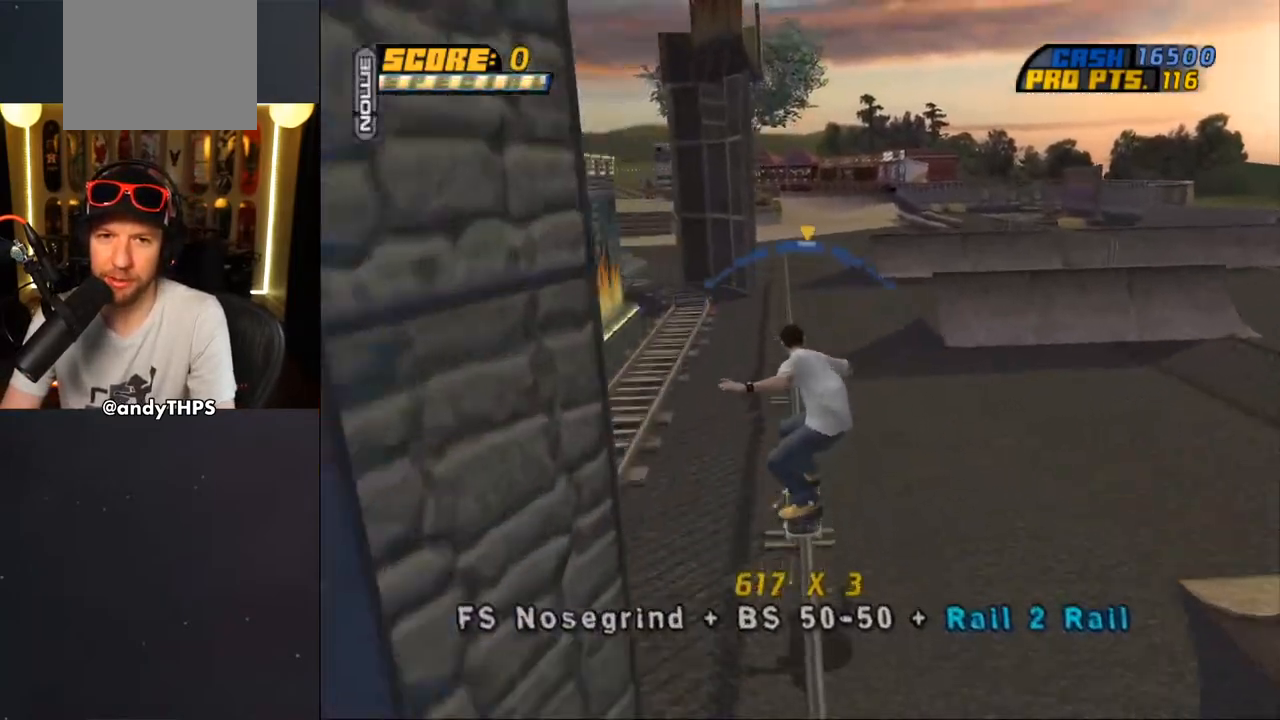
{"buttons": ["CROSS"], "left_stick": "center", "right_stick": "center", "events": [[33, "DPAD_UP", "up"], [117, "DPAD_RIGHT", "down"], [167, "CROSS", "up"], [183, "DPAD_RIGHT", "up"], [200, "TRIANGLE", "down"], [417, "TRIANGLE", "up"], [433, "CROSS", "down"]]}
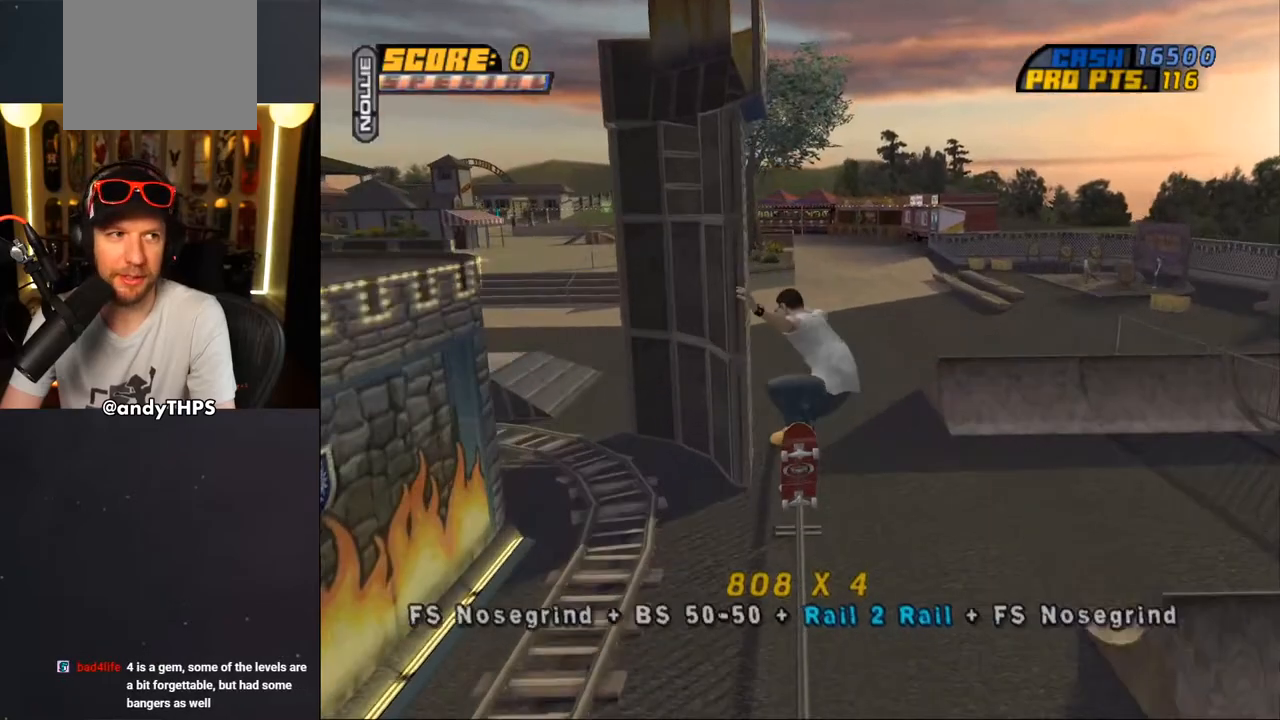
{"buttons": ["TRIANGLE"], "left_stick": "center", "right_stick": "center", "events": [[233, "CROSS", "up"], [233, "TRIANGLE", "down"], [350, "CROSS", "down"], [400, "CROSS", "up"]]}
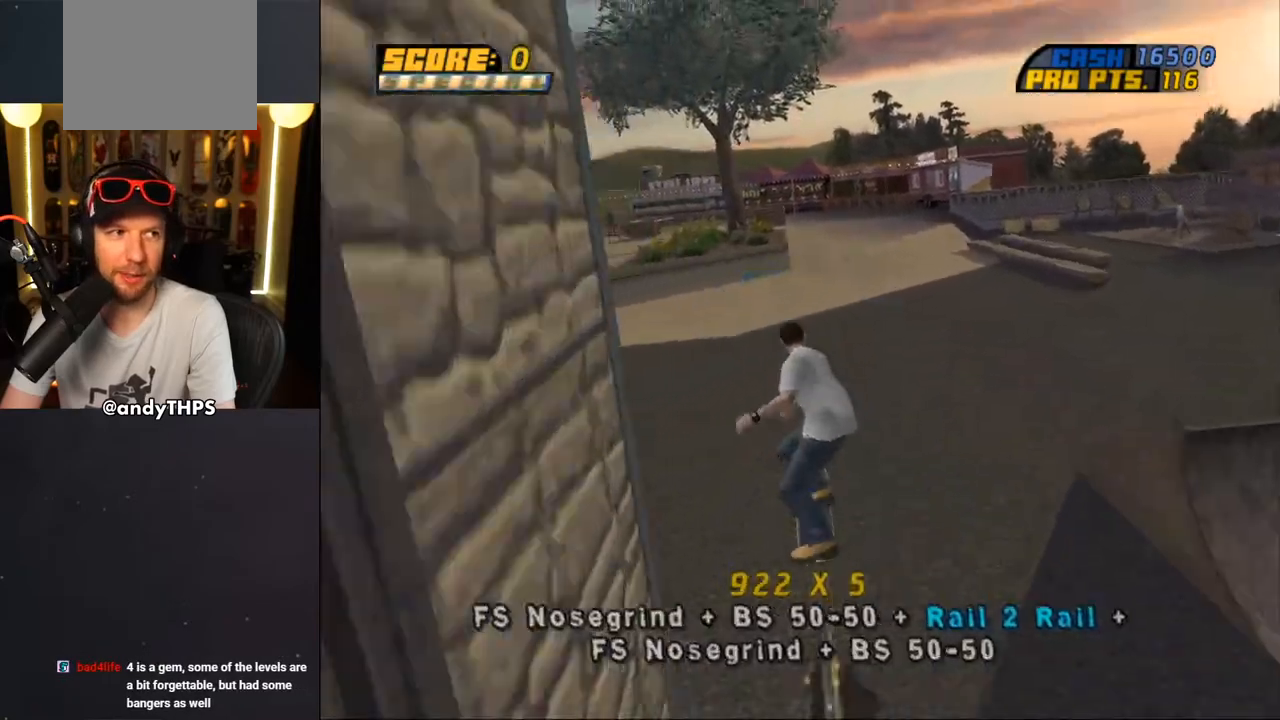
{"buttons": ["CROSS"], "left_stick": "center", "right_stick": "center", "events": [[17, "CROSS", "down"], [117, "TRIANGLE", "up"]]}
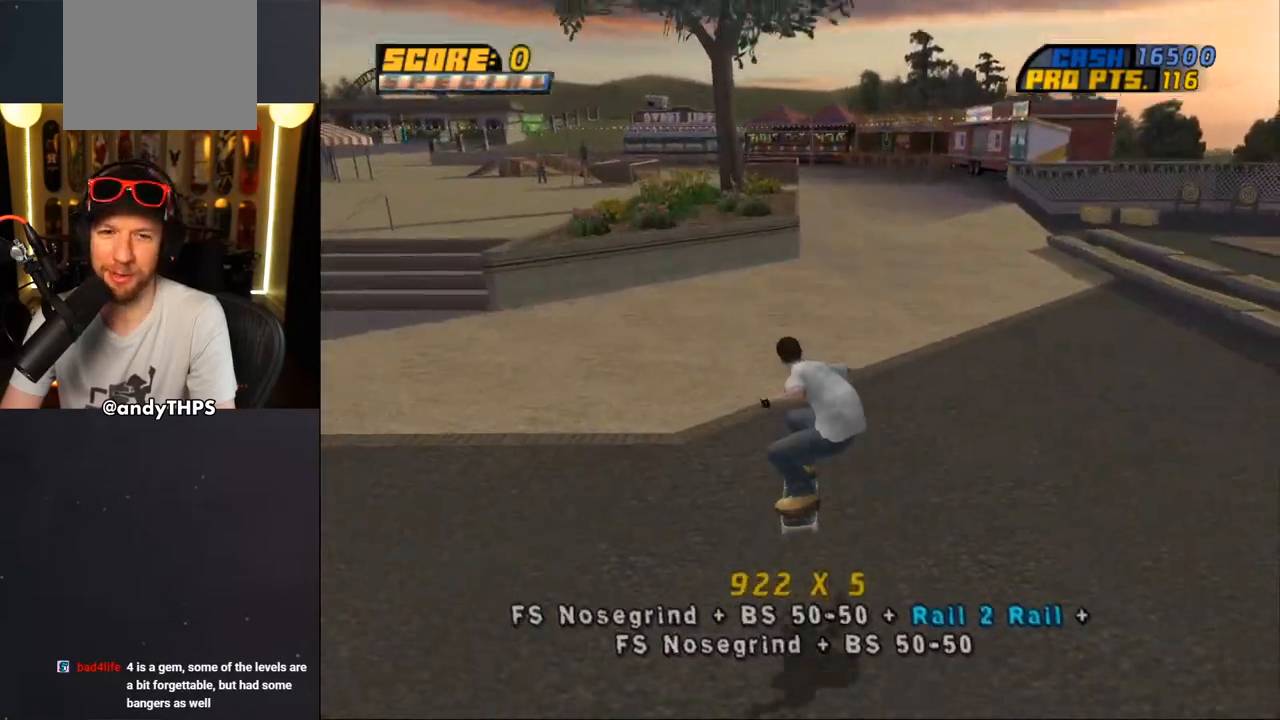
{"buttons": ["CROSS", "DPAD_DOWN", "DPAD_RIGHT"], "left_stick": "center", "right_stick": "center", "events": [[50, "DPAD_LEFT", "down"], [83, "DPAD_DOWN", "down"], [367, "DPAD_LEFT", "up"], [417, "DPAD_UP", "down"], [433, "DPAD_DOWN", "up"], [433, "DPAD_RIGHT", "down"], [483, "DPAD_UP", "up"], [500, "DPAD_DOWN", "down"]]}
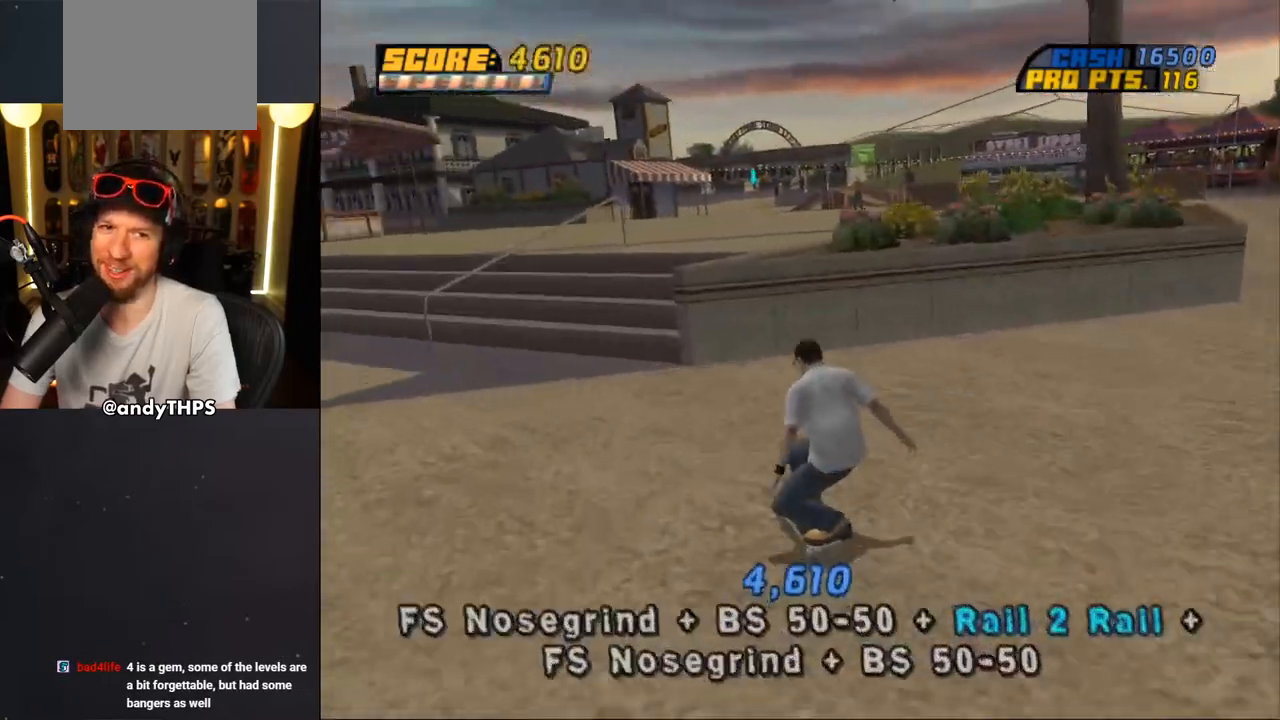
{"buttons": ["CROSS"], "left_stick": "center", "right_stick": "center", "events": [[83, "DPAD_DOWN", "up"], [117, "DPAD_RIGHT", "up"], [133, "CROSS", "up"], [133, "DPAD_UP", "down"], [217, "CROSS", "down"], [233, "DPAD_UP", "up"], [267, "DPAD_UP", "down"], [483, "DPAD_UP", "up"]]}
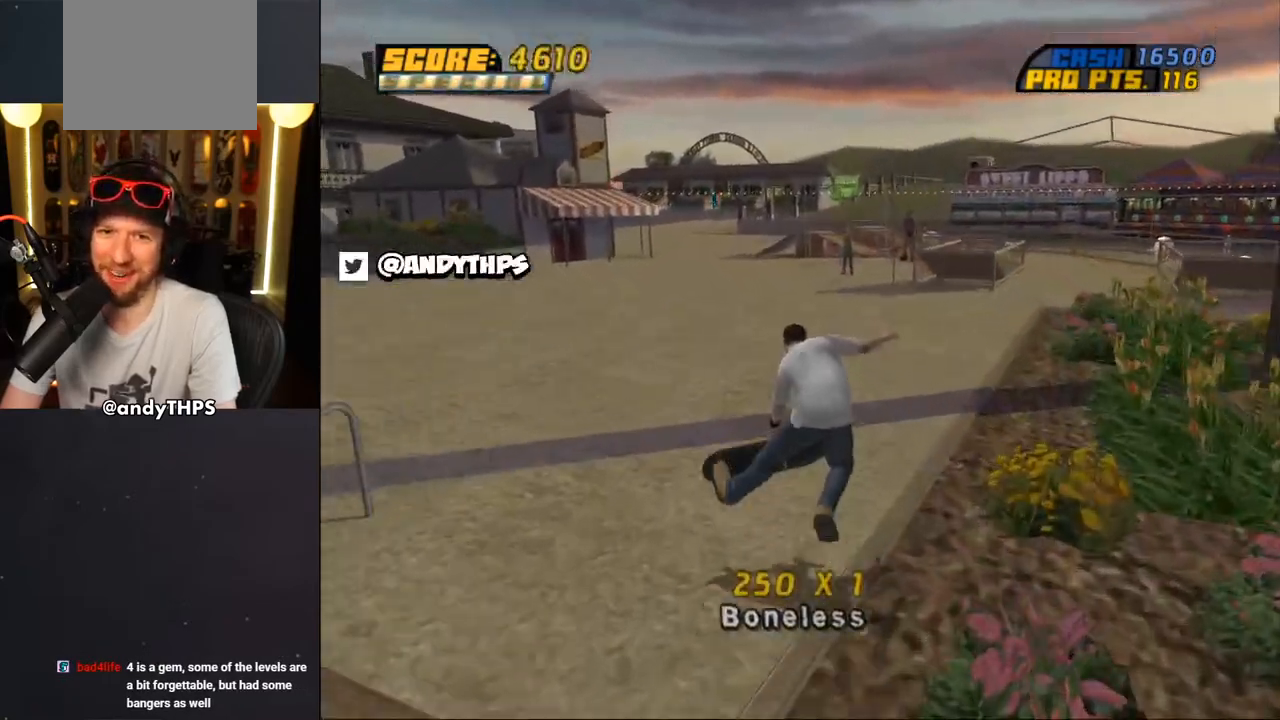
{"buttons": ["CROSS", "DPAD_RIGHT"], "left_stick": "center", "right_stick": "center", "events": [[400, "DPAD_RIGHT", "down"]]}
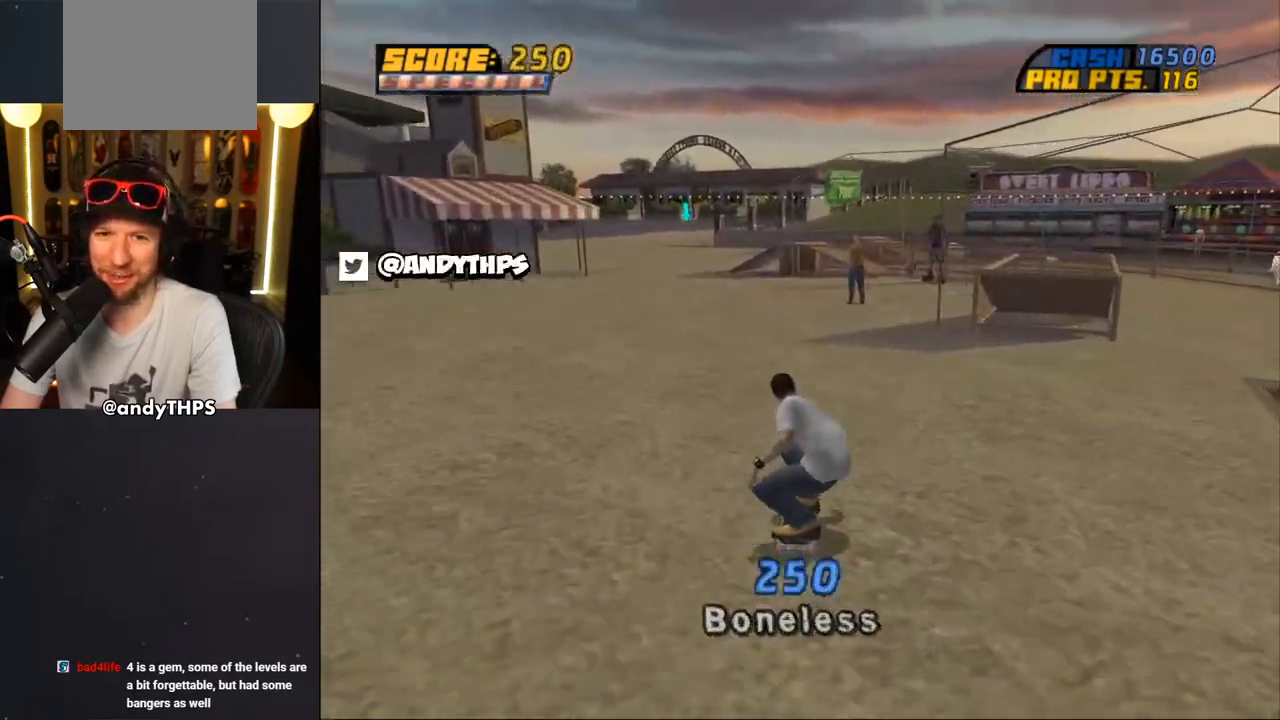
{"buttons": ["TRIANGLE", "DPAD_UP"], "left_stick": "center", "right_stick": "center", "events": [[17, "DPAD_RIGHT", "up"], [183, "DPAD_RIGHT", "down"], [250, "DPAD_DOWN", "down"], [300, "DPAD_DOWN", "up"], [300, "DPAD_RIGHT", "up"], [433, "CROSS", "up"], [433, "DPAD_UP", "down"], [433, "TRIANGLE", "down"]]}
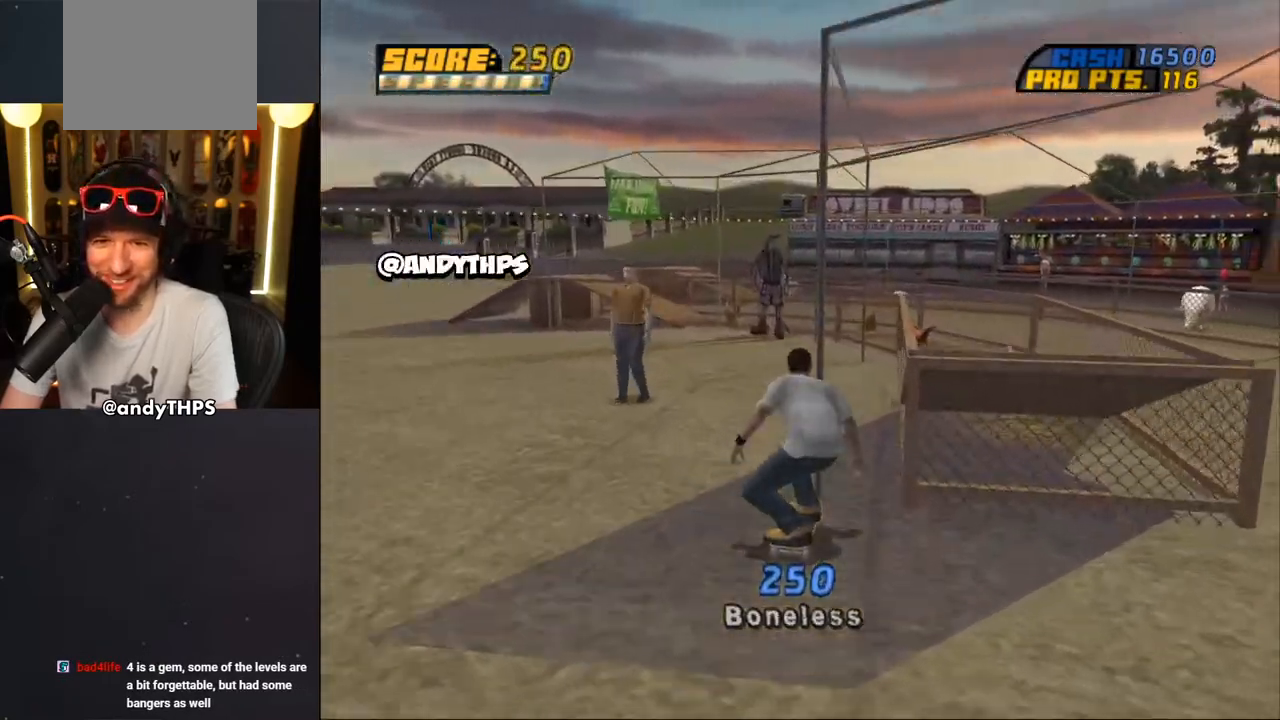
{"buttons": ["CROSS", "TRIANGLE"], "left_stick": "center", "right_stick": "center", "events": [[17, "DPAD_UP", "up"], [83, "DPAD_UP", "down"], [200, "DPAD_UP", "up"], [317, "DPAD_LEFT", "down"], [333, "CROSS", "down"], [350, "DPAD_UP", "down"], [383, "DPAD_UP", "up"], [417, "DPAD_LEFT", "up"]]}
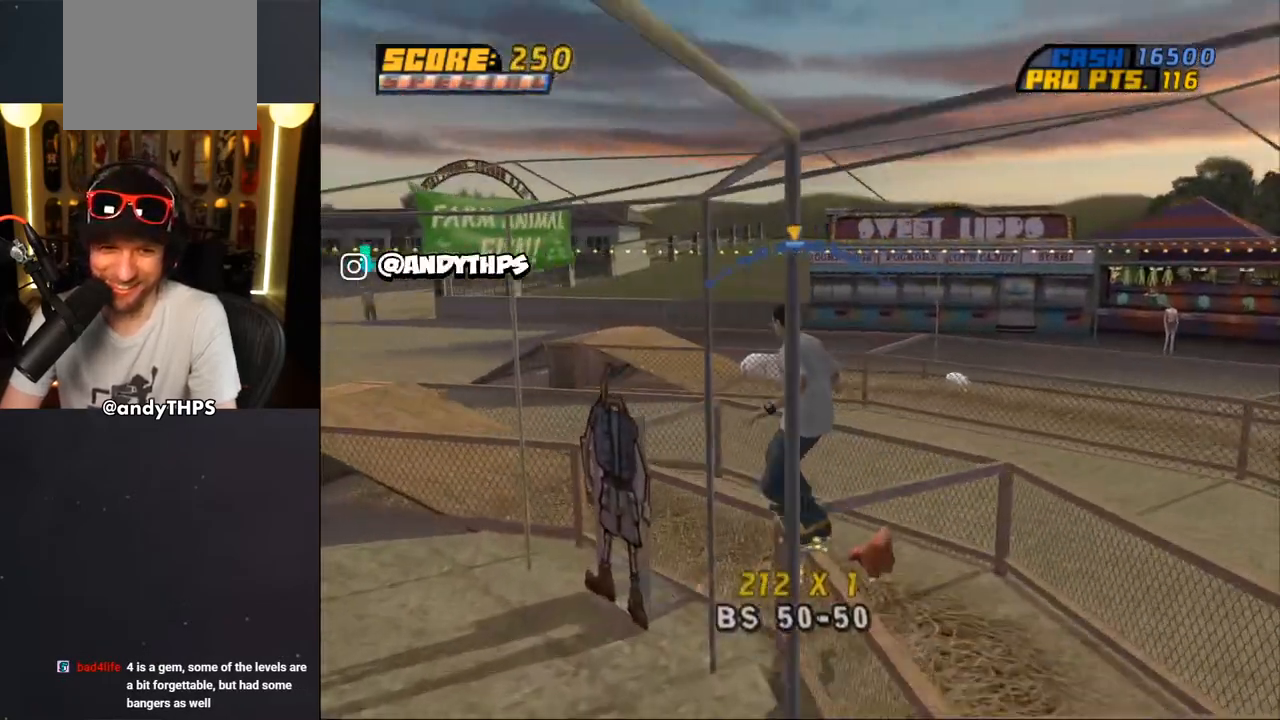
{"buttons": ["CROSS"], "left_stick": "center", "right_stick": "center", "events": [[83, "DPAD_RIGHT", "down"], [183, "SQUARE", "down"], [217, "CROSS", "up"], [267, "TRIANGLE", "up"], [300, "SQUARE", "up"], [317, "DPAD_RIGHT", "up"], [333, "CROSS", "down"]]}
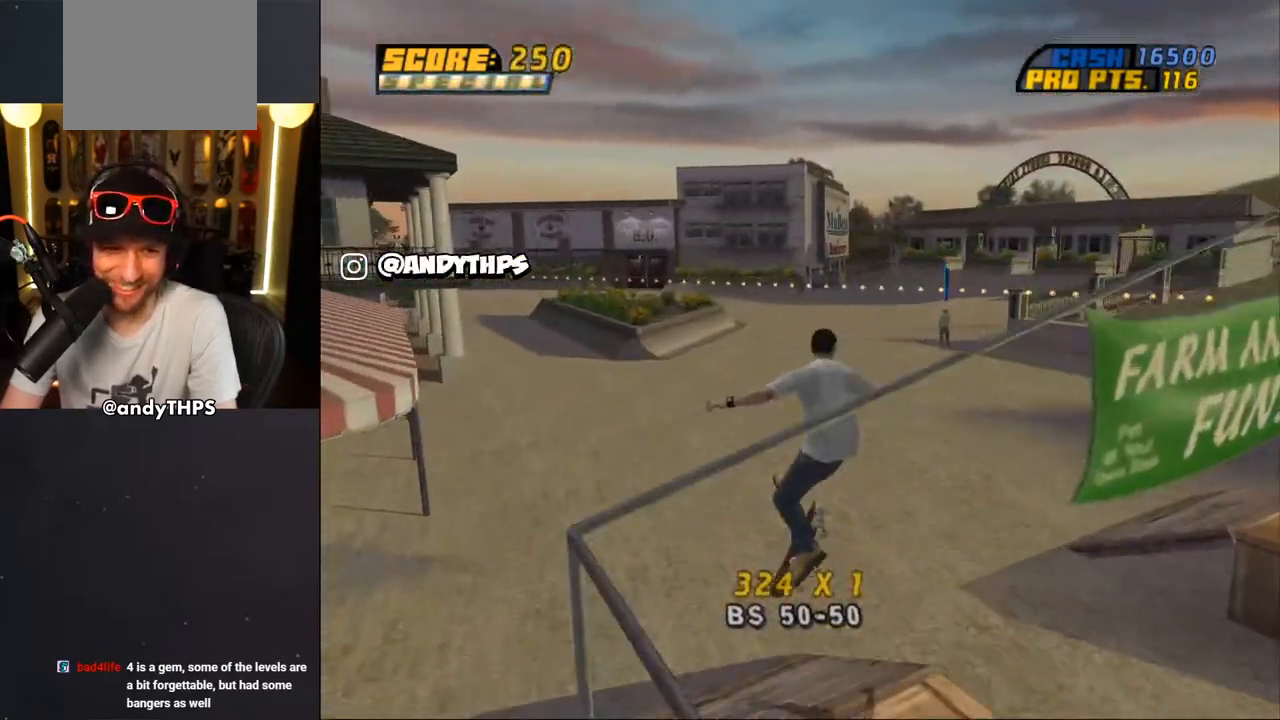
{"buttons": ["CROSS", "DPAD_DOWN", "DPAD_RIGHT"], "left_stick": "center", "right_stick": "center", "events": [[400, "DPAD_RIGHT", "down"], [433, "DPAD_DOWN", "down"]]}
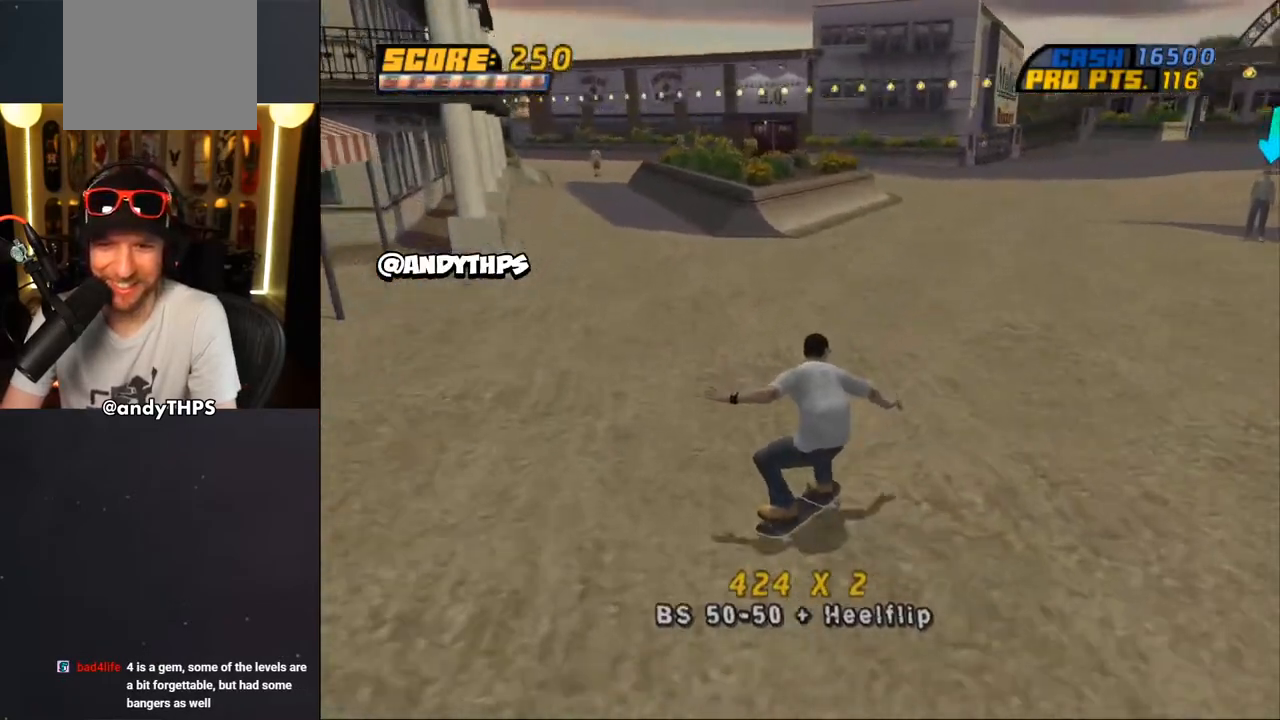
{"buttons": ["CROSS", "DPAD_LEFT"], "left_stick": "center", "right_stick": "center", "events": [[17, "DPAD_DOWN", "up"], [50, "DPAD_RIGHT", "up"], [333, "DPAD_LEFT", "down"], [350, "DPAD_UP", "down"], [500, "DPAD_UP", "up"]]}
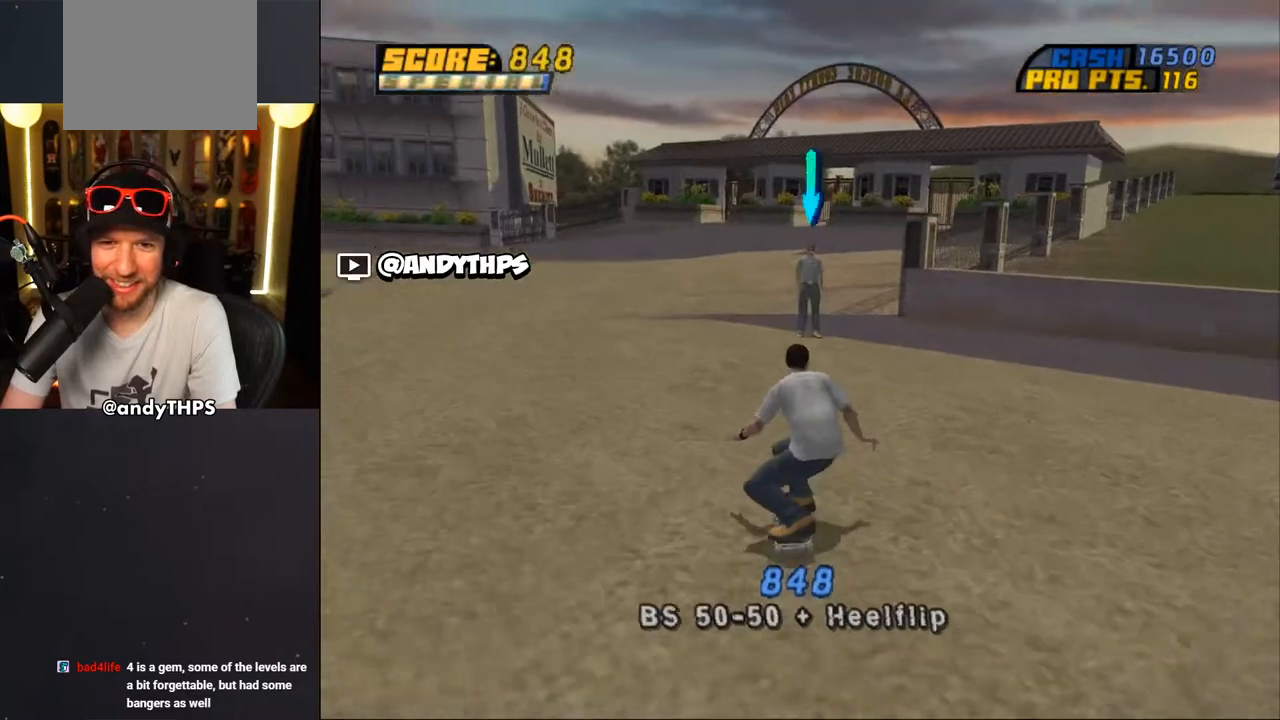
{"buttons": ["CROSS", "CIRCLE"], "left_stick": "center", "right_stick": "center", "events": [[33, "DPAD_LEFT", "up"], [167, "DPAD_RIGHT", "down"], [183, "DPAD_DOWN", "down"], [283, "DPAD_DOWN", "up"], [317, "DPAD_RIGHT", "up"], [367, "CIRCLE", "down"]]}